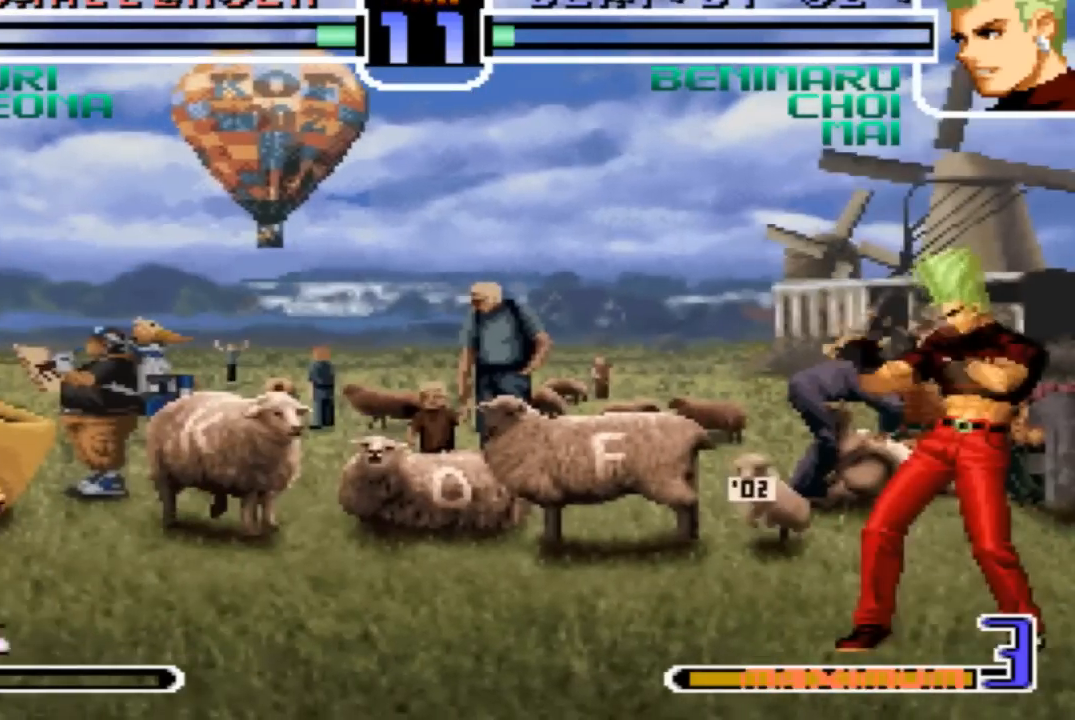
Gameplay with a controller (arcade stick); each line is a JSON object with the inputs held at the frame after it. "events" lists button and stick changes between this image and that frame as [ms after this image, input, new state], when the widget could be followed in between. Not read: L3 R3.
{"buttons": [], "left_stick": "center", "events": []}
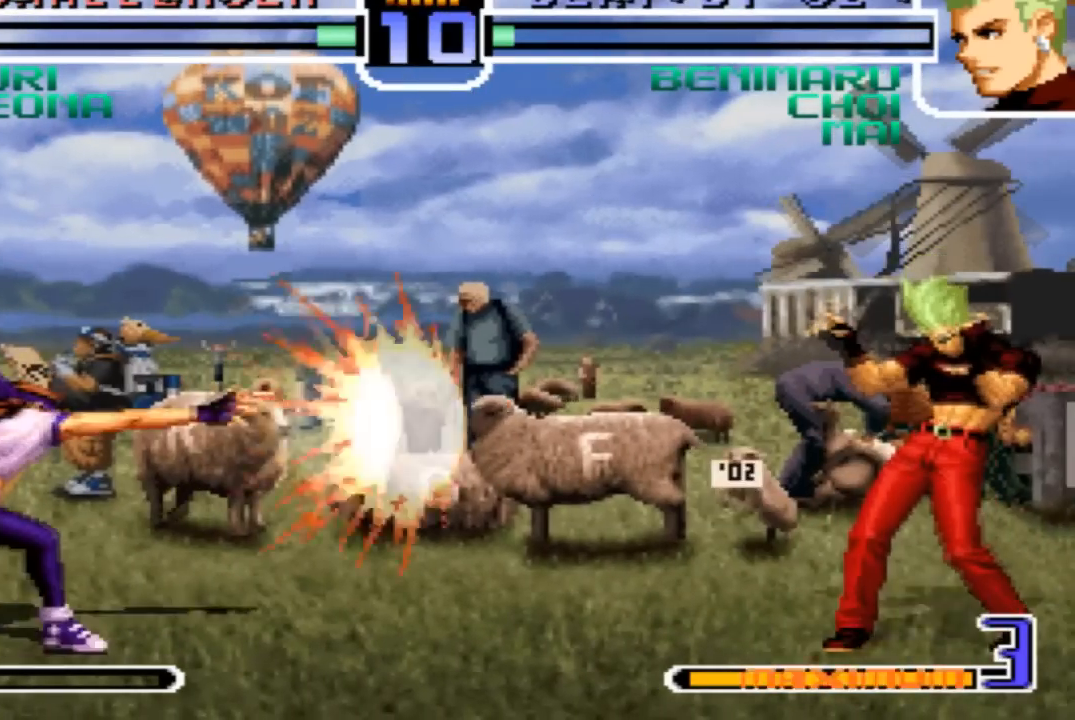
{"buttons": [], "left_stick": "center", "events": []}
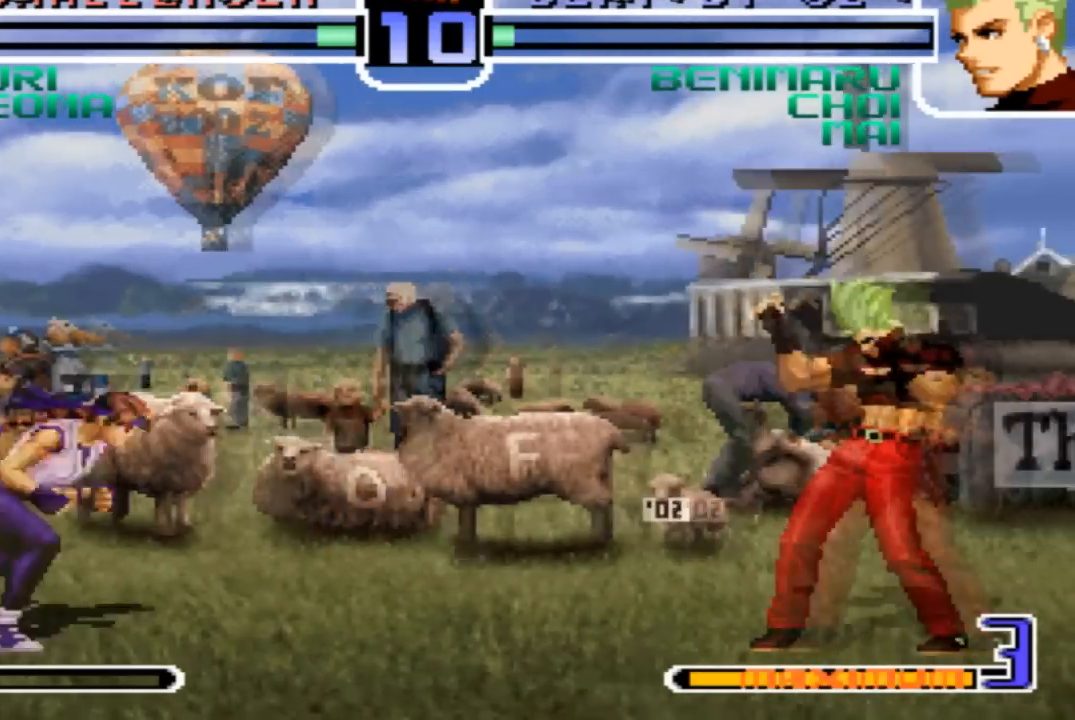
{"buttons": [], "left_stick": "down-right", "events": [[300, "left_stick", "right"], [367, "left_stick", "down-right"]]}
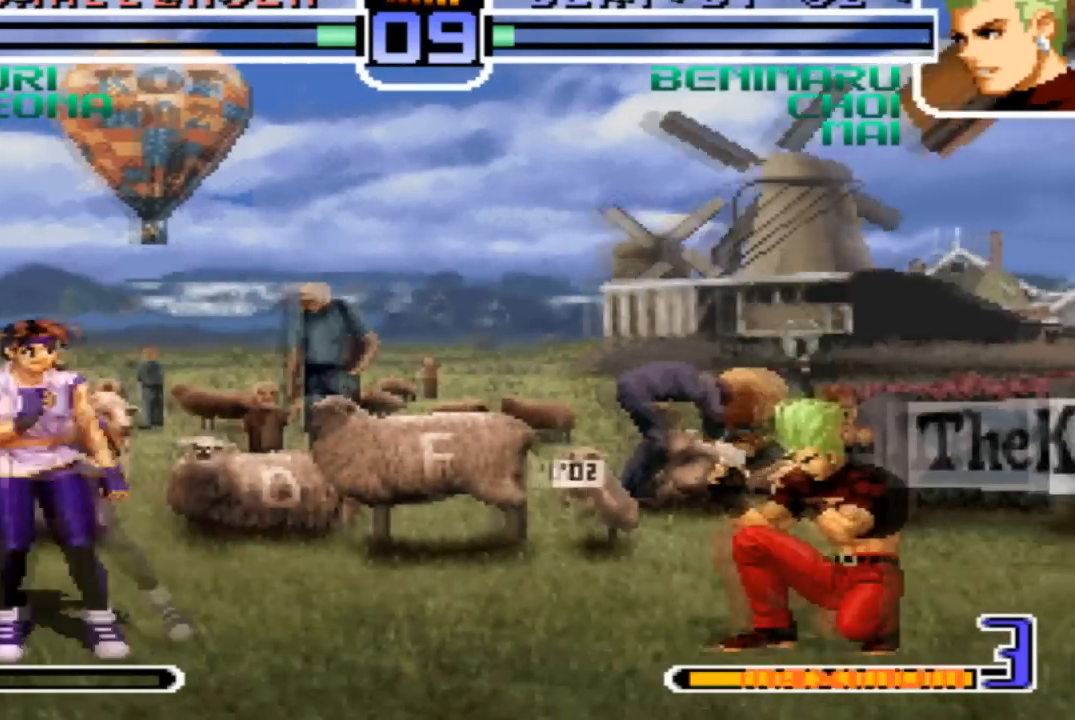
{"buttons": [], "left_stick": "up-left", "events": [[300, "left_stick", "center"], [367, "left_stick", "down"], [467, "left_stick", "up-left"]]}
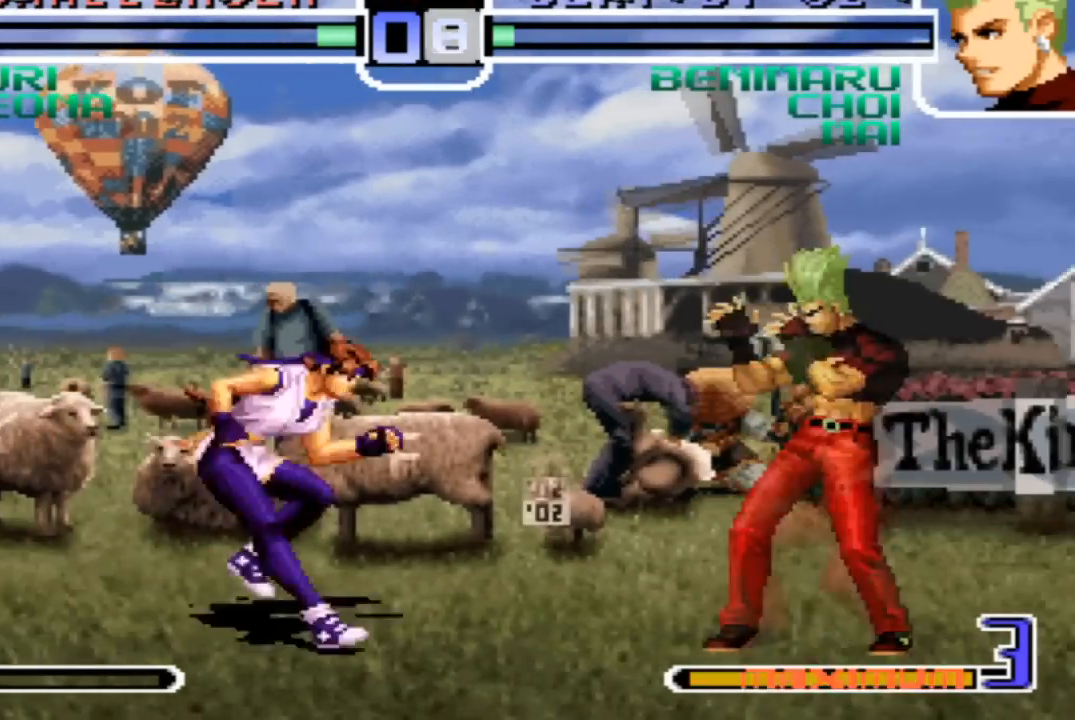
{"buttons": [], "left_stick": "down-left", "events": [[33, "CROSS", "down"], [33, "left_stick", "center"], [100, "CROSS", "up"], [501, "left_stick", "down-left"]]}
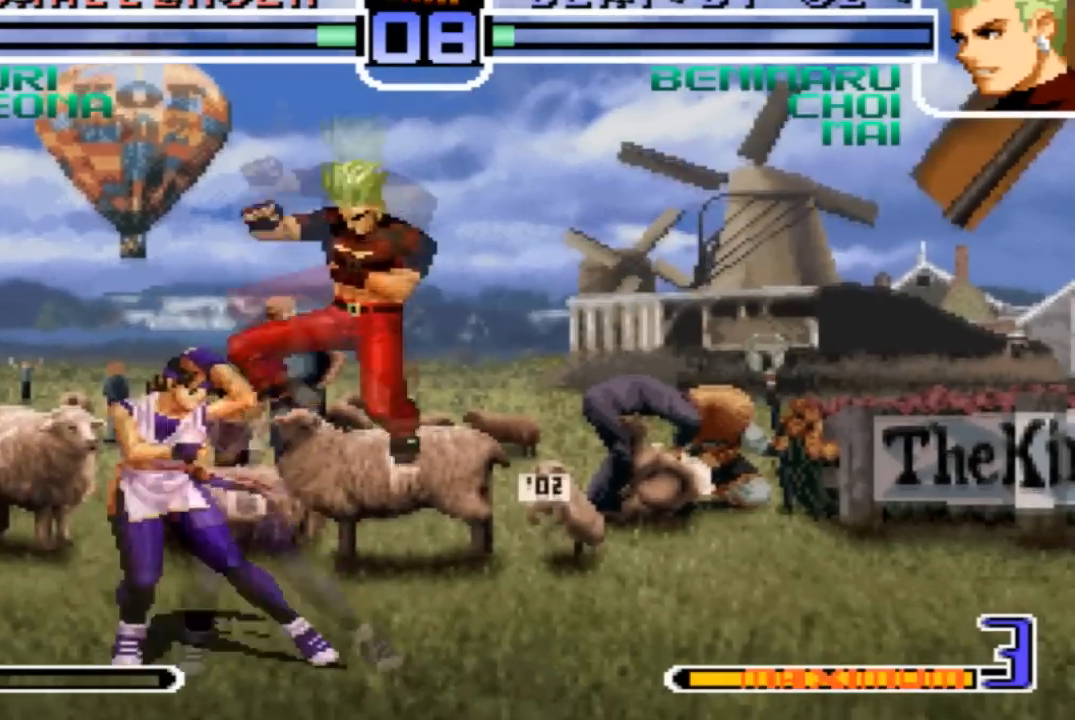
{"buttons": ["TRIANGLE"], "left_stick": "left", "events": [[33, "TRIANGLE", "down"], [133, "TRIANGLE", "up"], [267, "TRIANGLE", "down"], [300, "TRIANGLE", "up"], [333, "left_stick", "down-right"], [433, "left_stick", "left"], [467, "TRIANGLE", "down"]]}
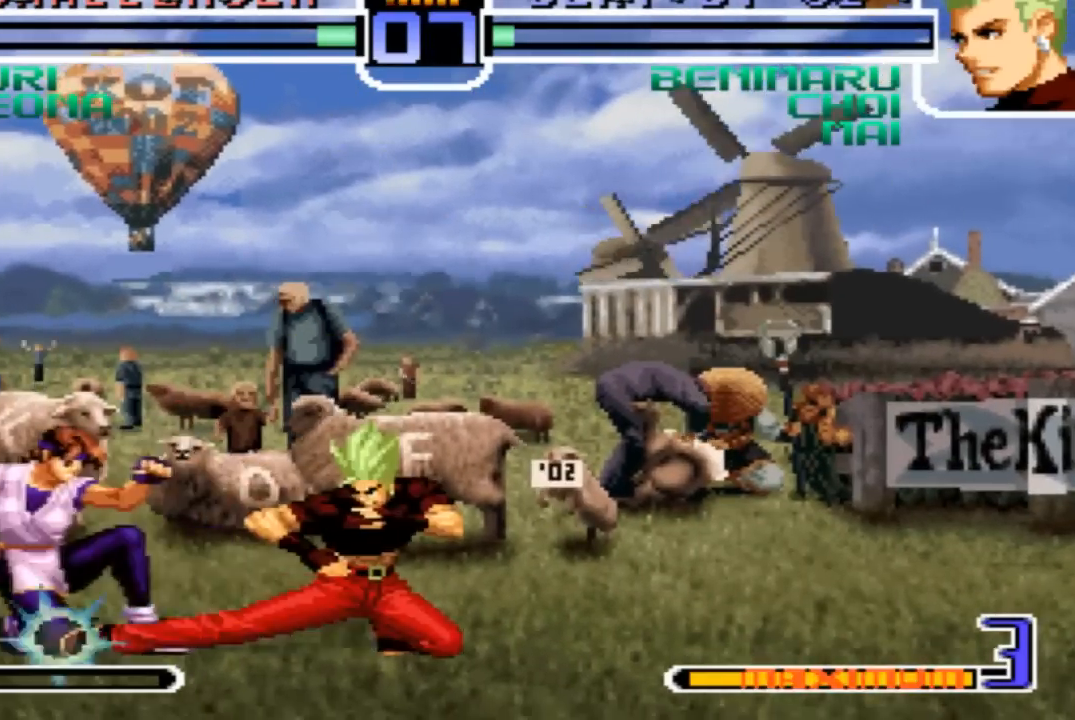
{"buttons": [], "left_stick": "center", "events": [[33, "TRIANGLE", "up"], [134, "left_stick", "center"]]}
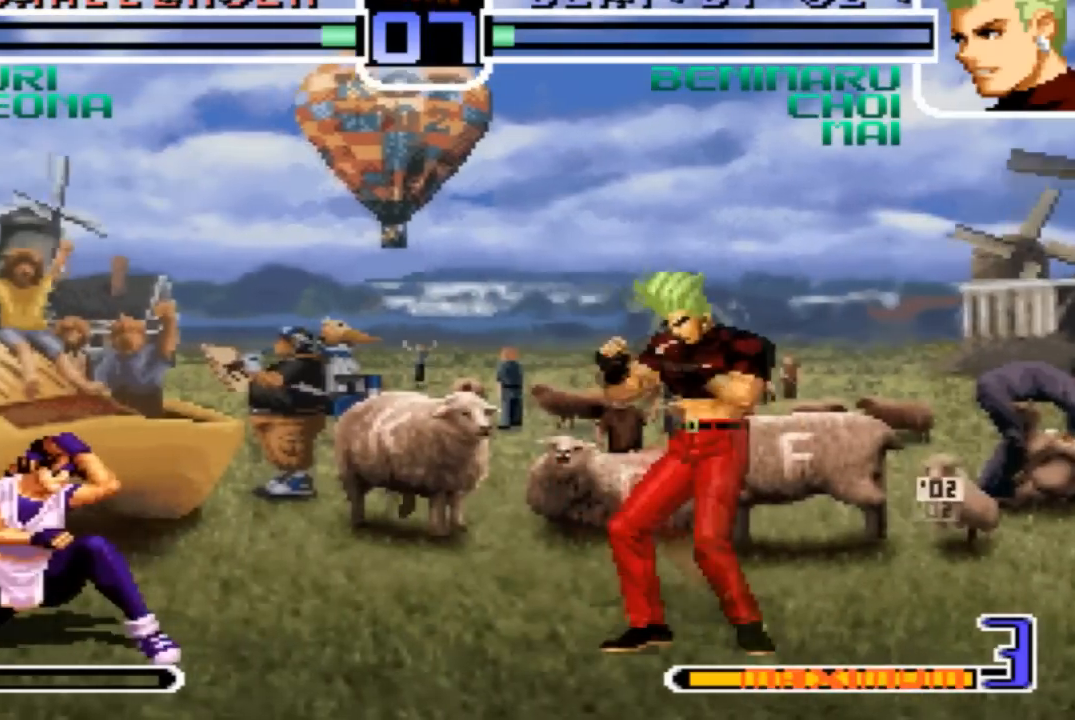
{"buttons": ["R1"], "left_stick": "center"}
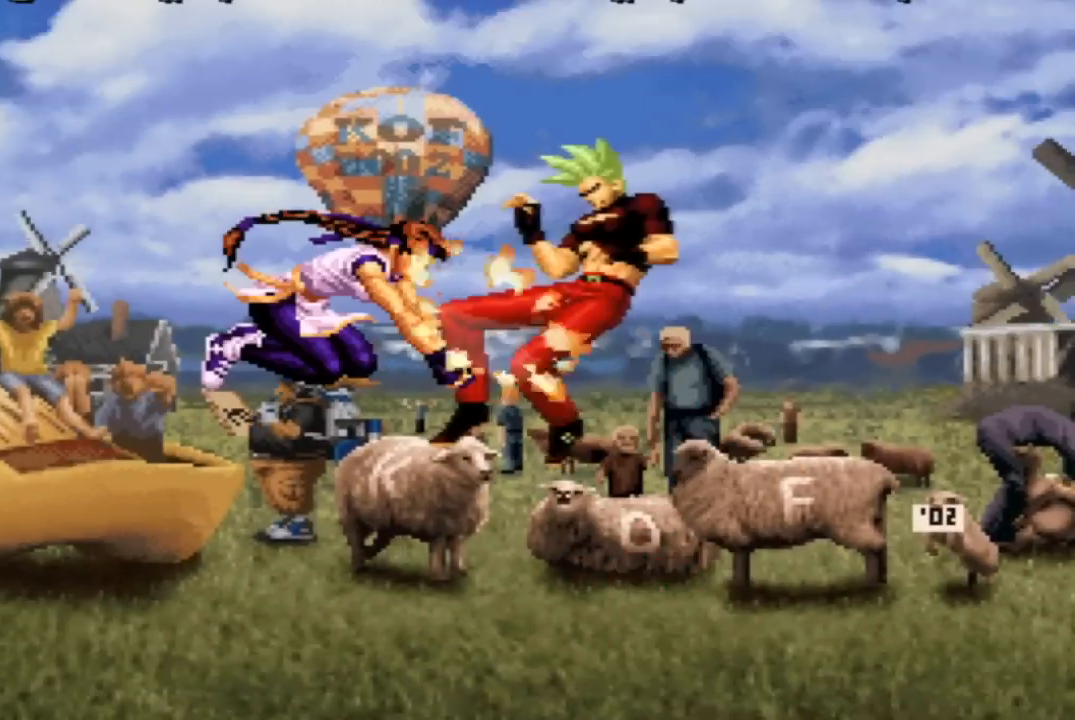
{"buttons": [], "left_stick": "center", "events": [[100, "R1", "up"]]}